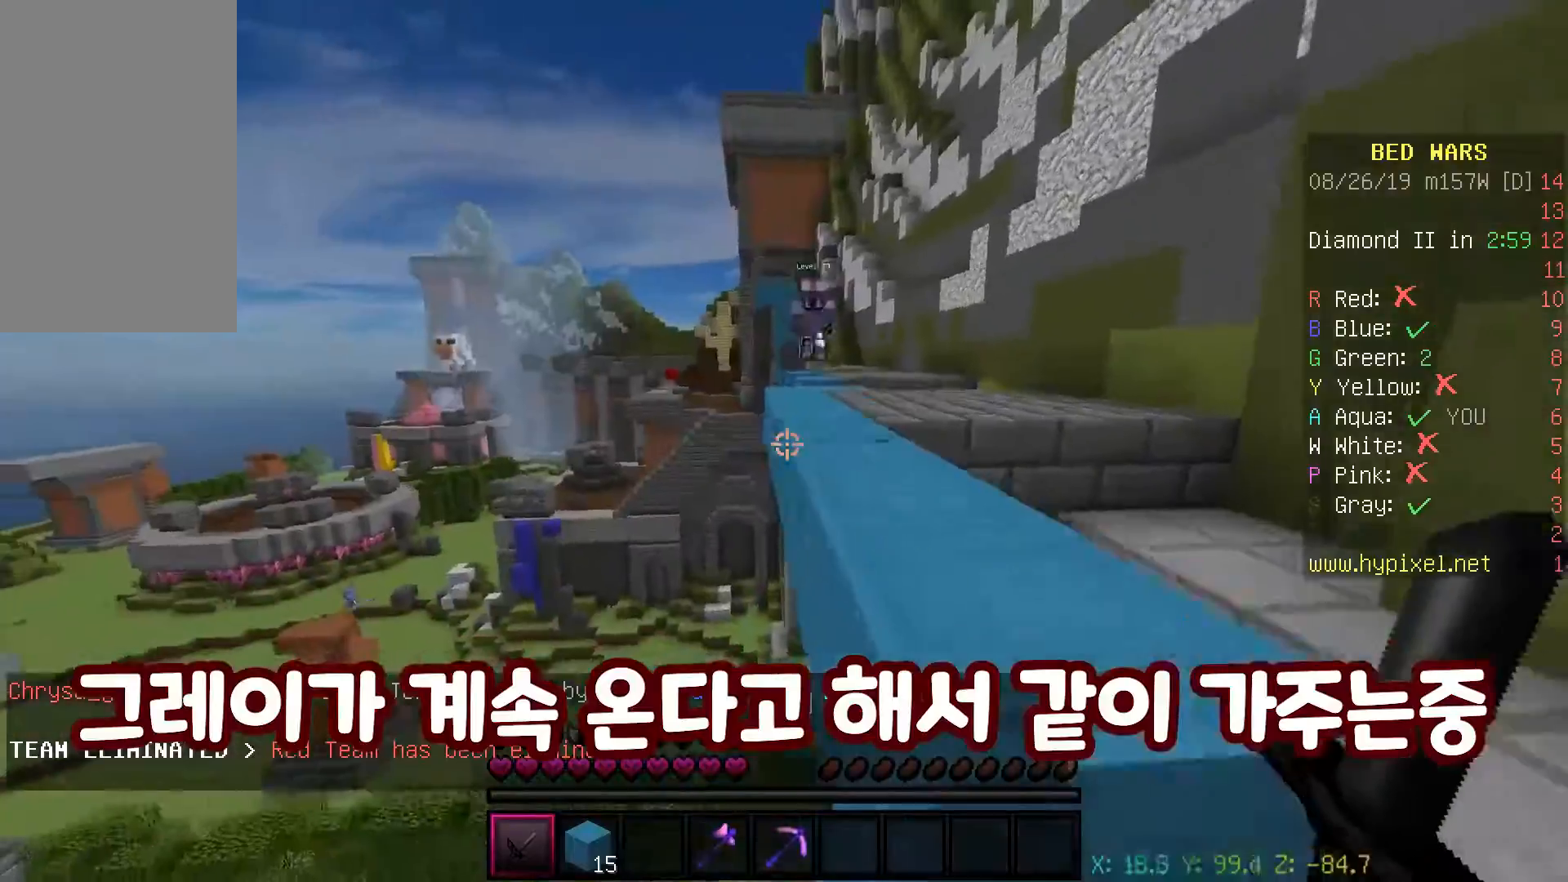
Gameplay with keyboard and mouse; each line is a JSON object with the keys and mouse buttons held at the frame after it. "events" lists presses ("down") and releases ("up") of "a", "d", "s", "space", "w", "mouse_left" and "mouse_right" between this image and that frame as [ms after this image, input, new state], when the widget could be followed in between. "mouse_left", "mouse_right" = the "left", "right" buttons of the "mouse" list. No other keys are recorded. Fast repeated clicks can show as one long hold. Mouse movement is not recorded.
{"keys": ["w"], "mouse": [], "events": [[83, "d", "down"], [183, "space", "up"], [367, "d", "up"]]}
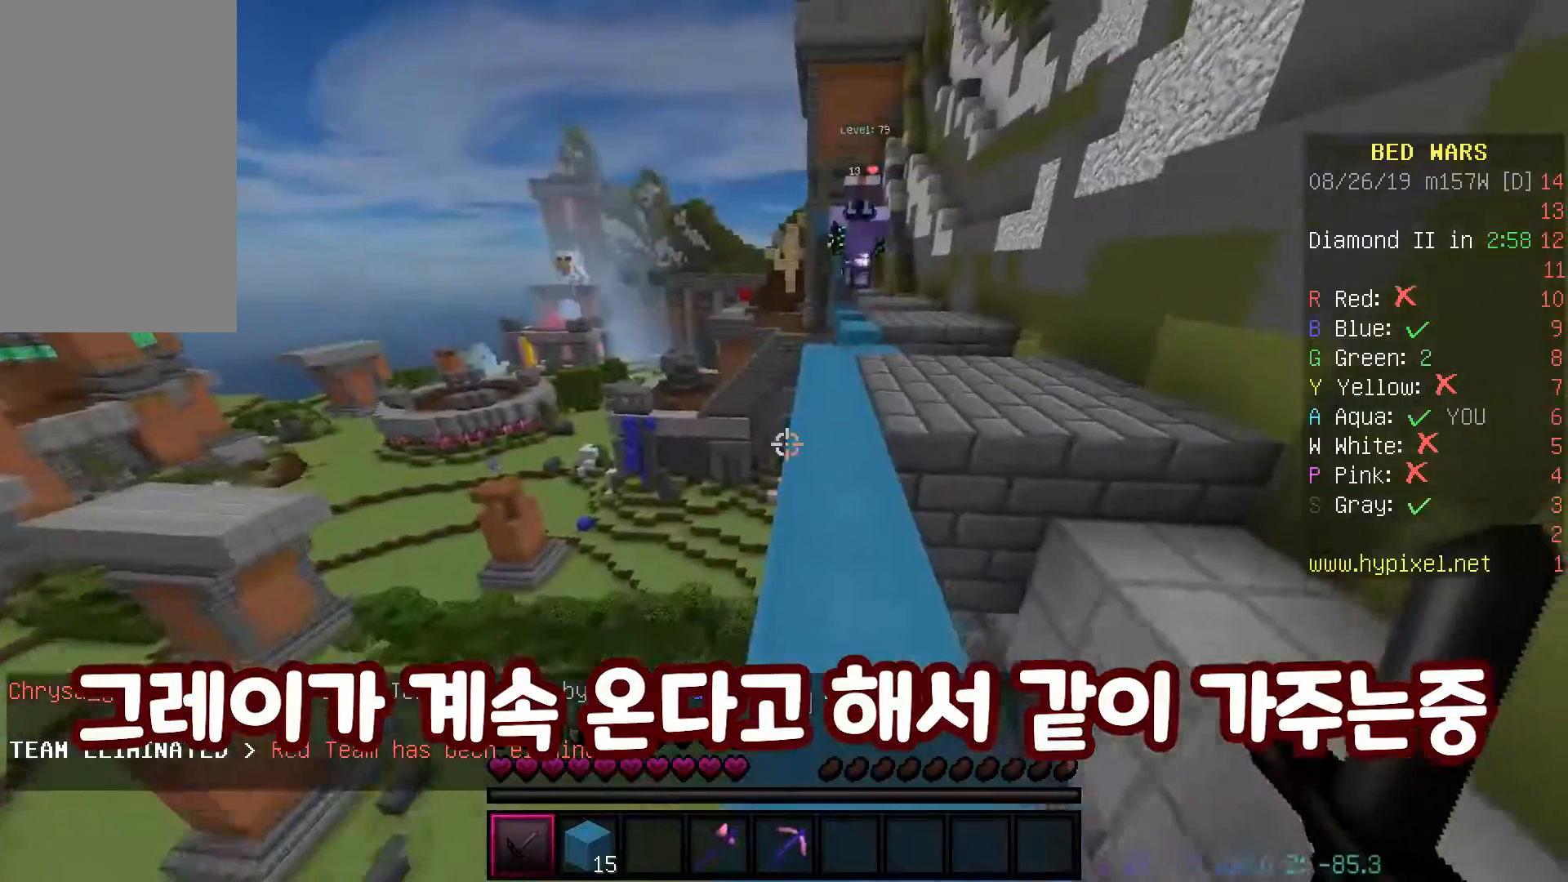
{"keys": ["d", "w"], "mouse": ["left"], "events": [[17, "space", "down"], [200, "space", "up"], [250, "d", "down"], [350, "mouse_left", "down"]]}
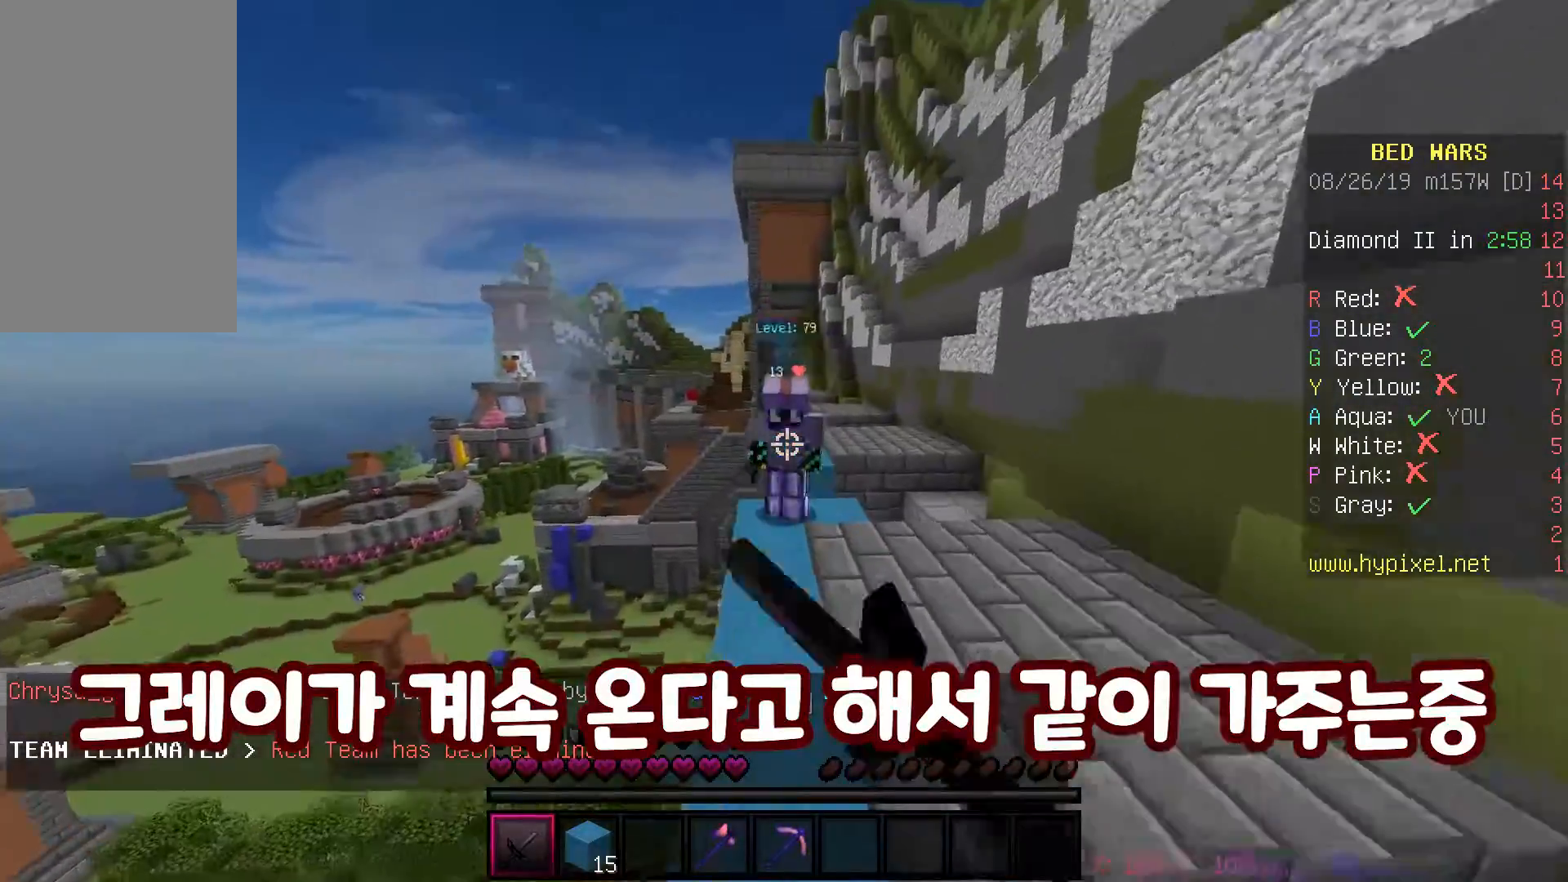
{"keys": ["d", "w"], "mouse": ["left"], "events": [[67, "mouse_left", "up"], [100, "d", "up"], [100, "mouse_left", "down"], [350, "mouse_left", "up"], [383, "d", "down"], [383, "mouse_left", "down"]]}
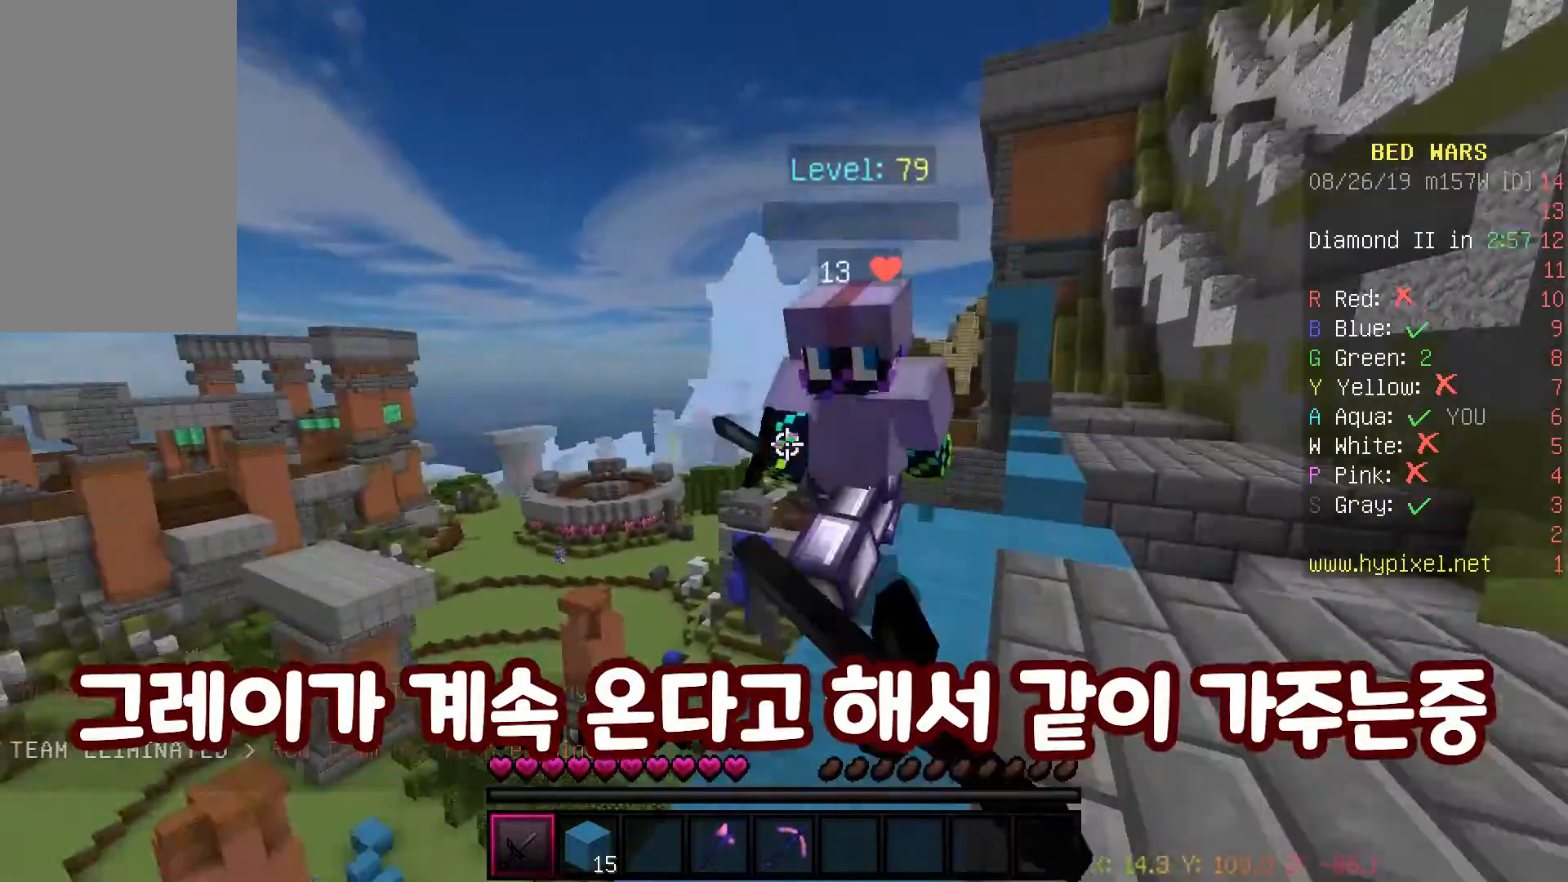
{"keys": ["a", "w"], "mouse": ["left"], "events": [[233, "w", "up"], [267, "d", "up"], [283, "a", "down"], [300, "w", "down"]]}
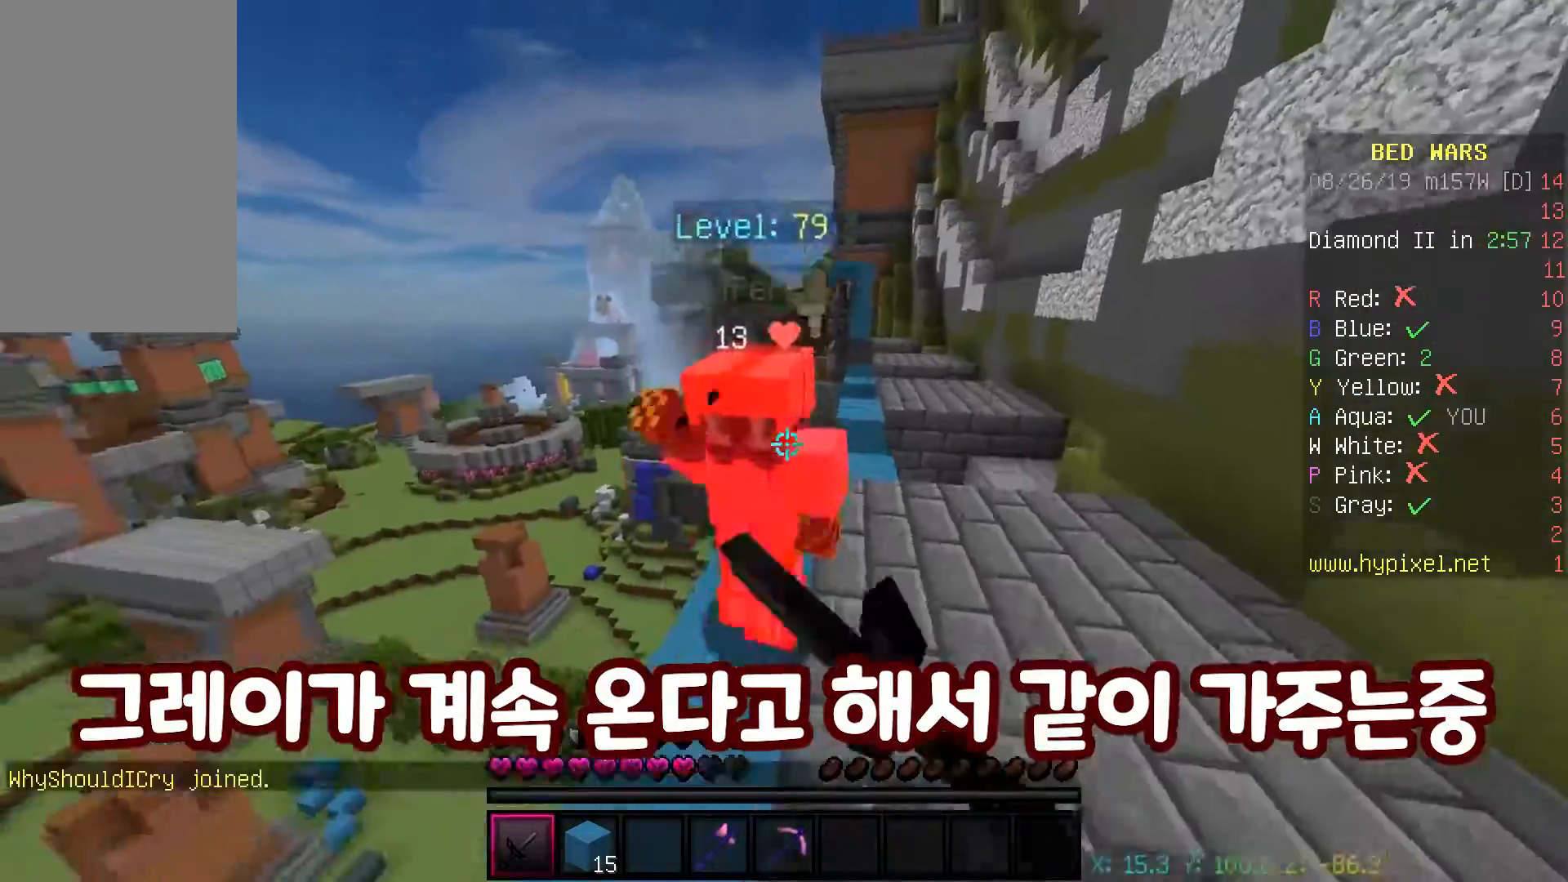
{"keys": ["d", "w"], "mouse": ["left"], "events": [[100, "mouse_left", "up"], [133, "mouse_left", "down"], [217, "mouse_left", "up"], [250, "mouse_left", "down"], [333, "a", "up"], [433, "d", "down"], [450, "mouse_left", "up"], [483, "mouse_left", "down"]]}
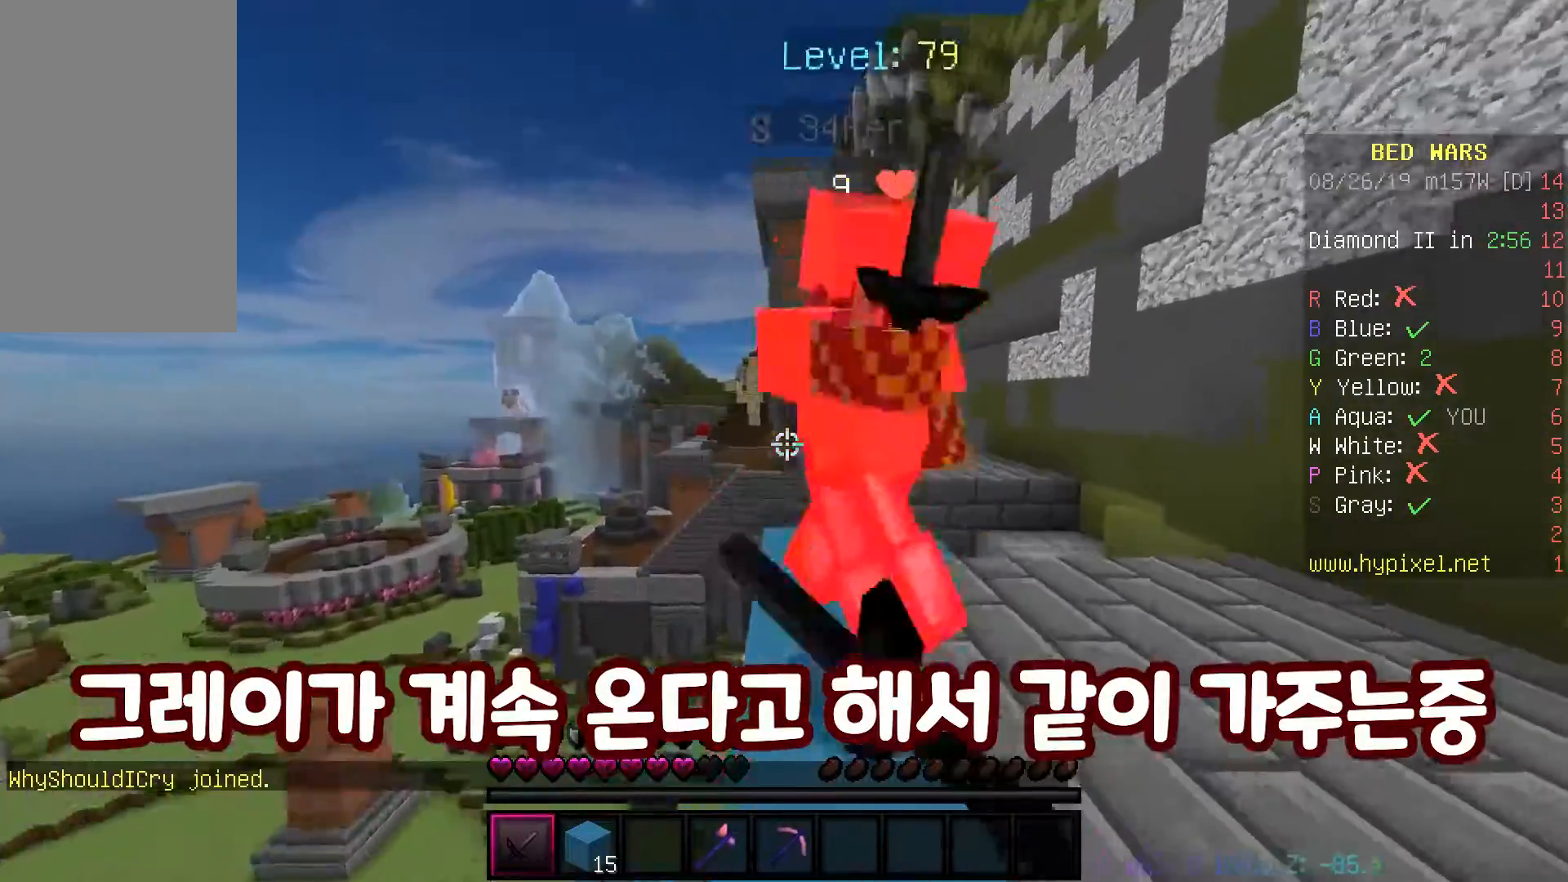
{"keys": [], "mouse": ["left"], "events": [[133, "d", "up"], [383, "w", "up"], [433, "mouse_left", "up"], [467, "mouse_left", "down"]]}
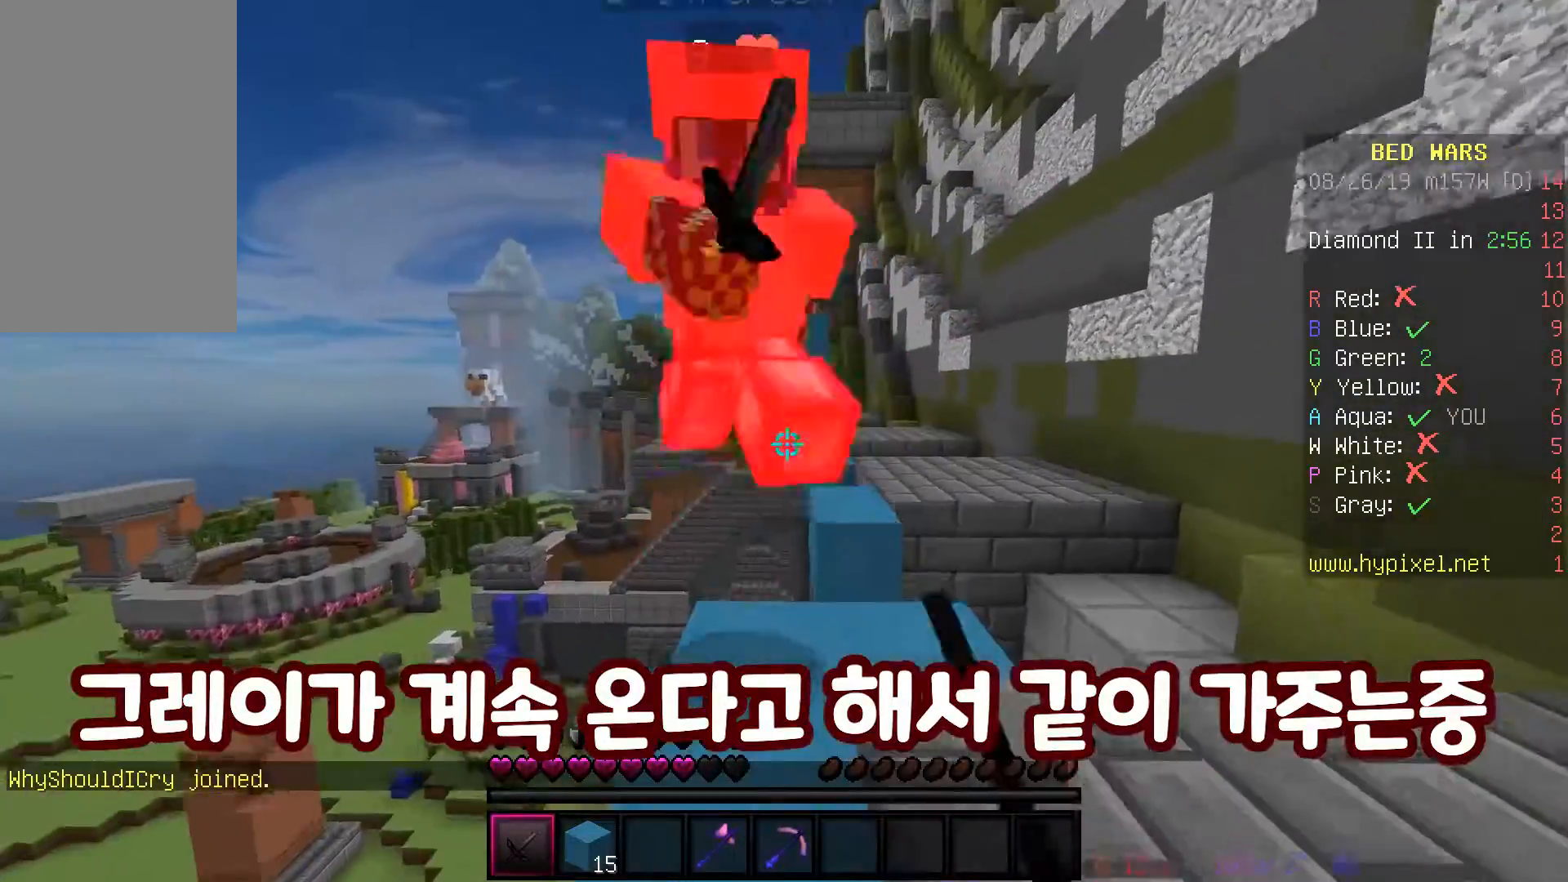
{"keys": ["d", "w"], "mouse": ["left"], "events": [[50, "w", "down"], [450, "d", "down"]]}
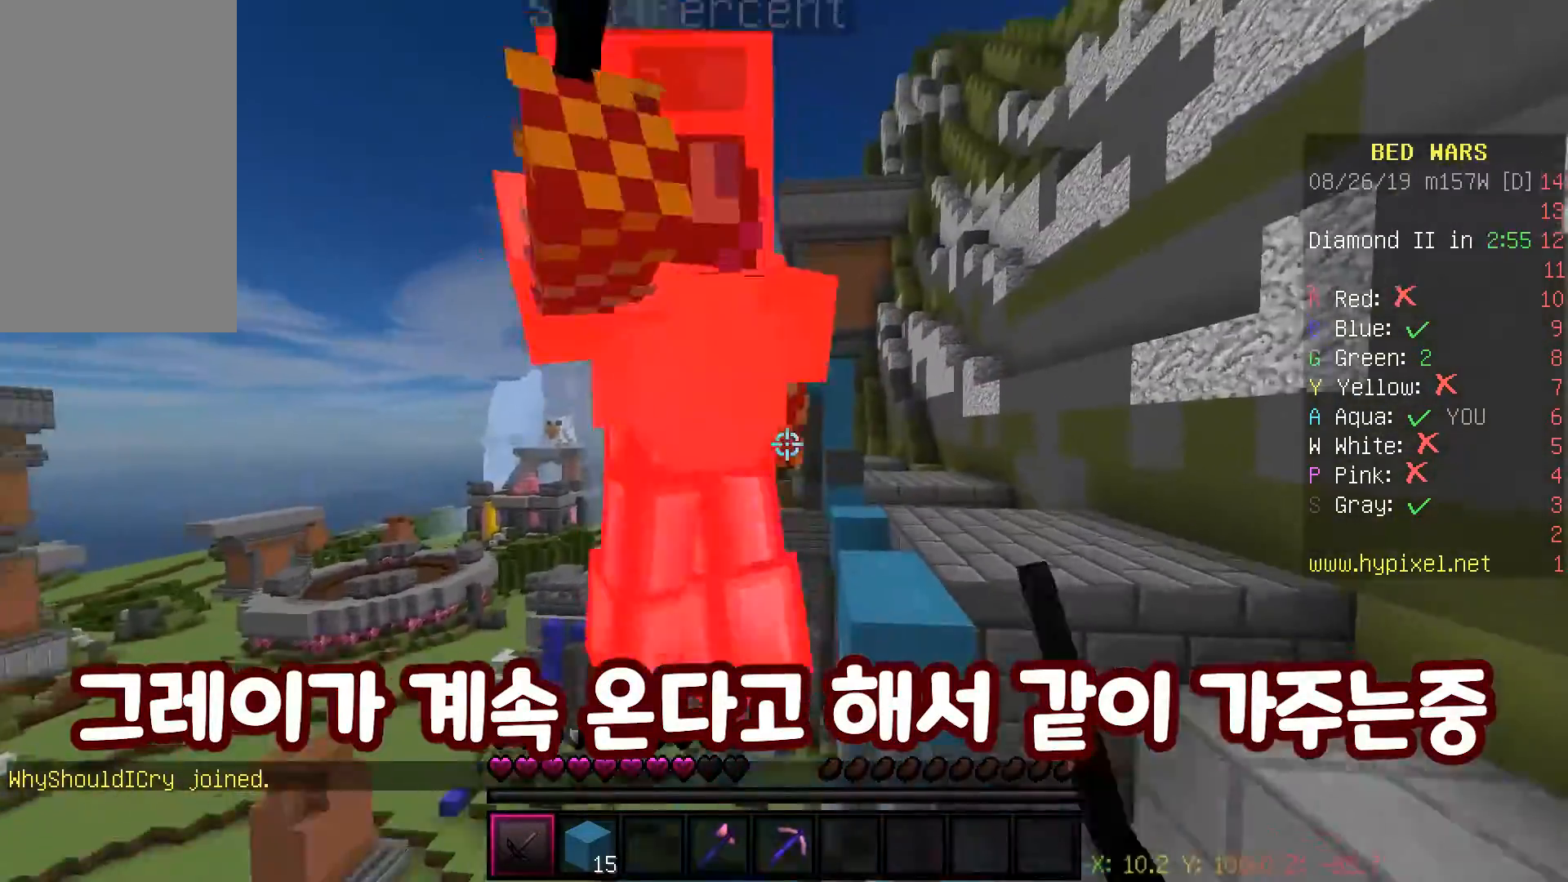
{"keys": ["a"], "mouse": ["left"], "events": [[50, "w", "up"], [67, "d", "up"], [83, "s", "down"], [267, "s", "up"], [483, "a", "down"]]}
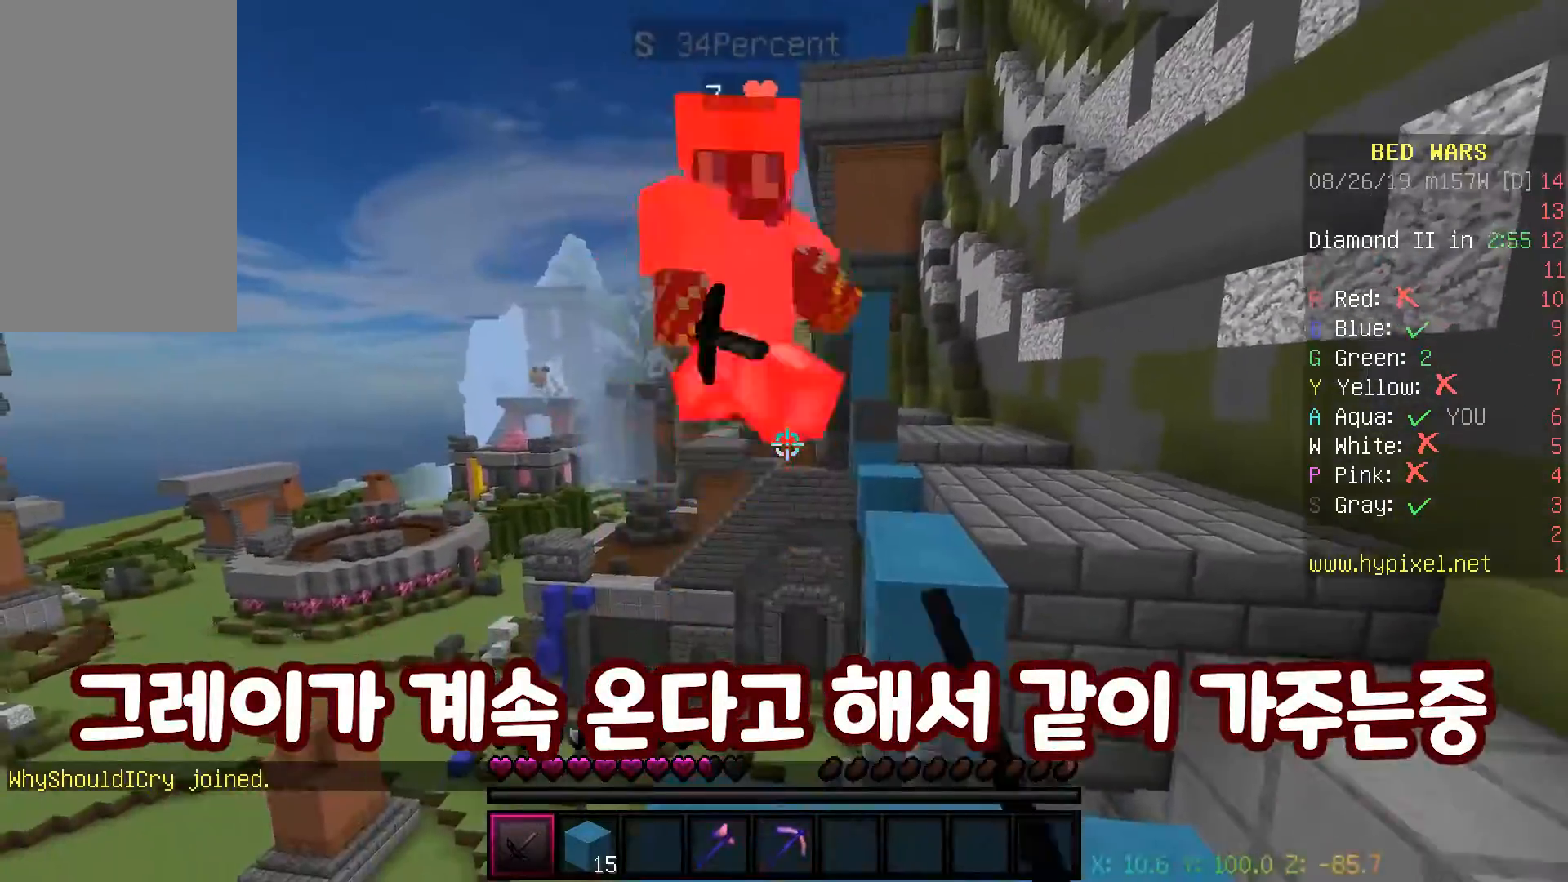
{"keys": ["w"], "mouse": ["left"], "events": [[133, "a", "up"], [183, "w", "down"], [350, "d", "down"], [500, "d", "up"]]}
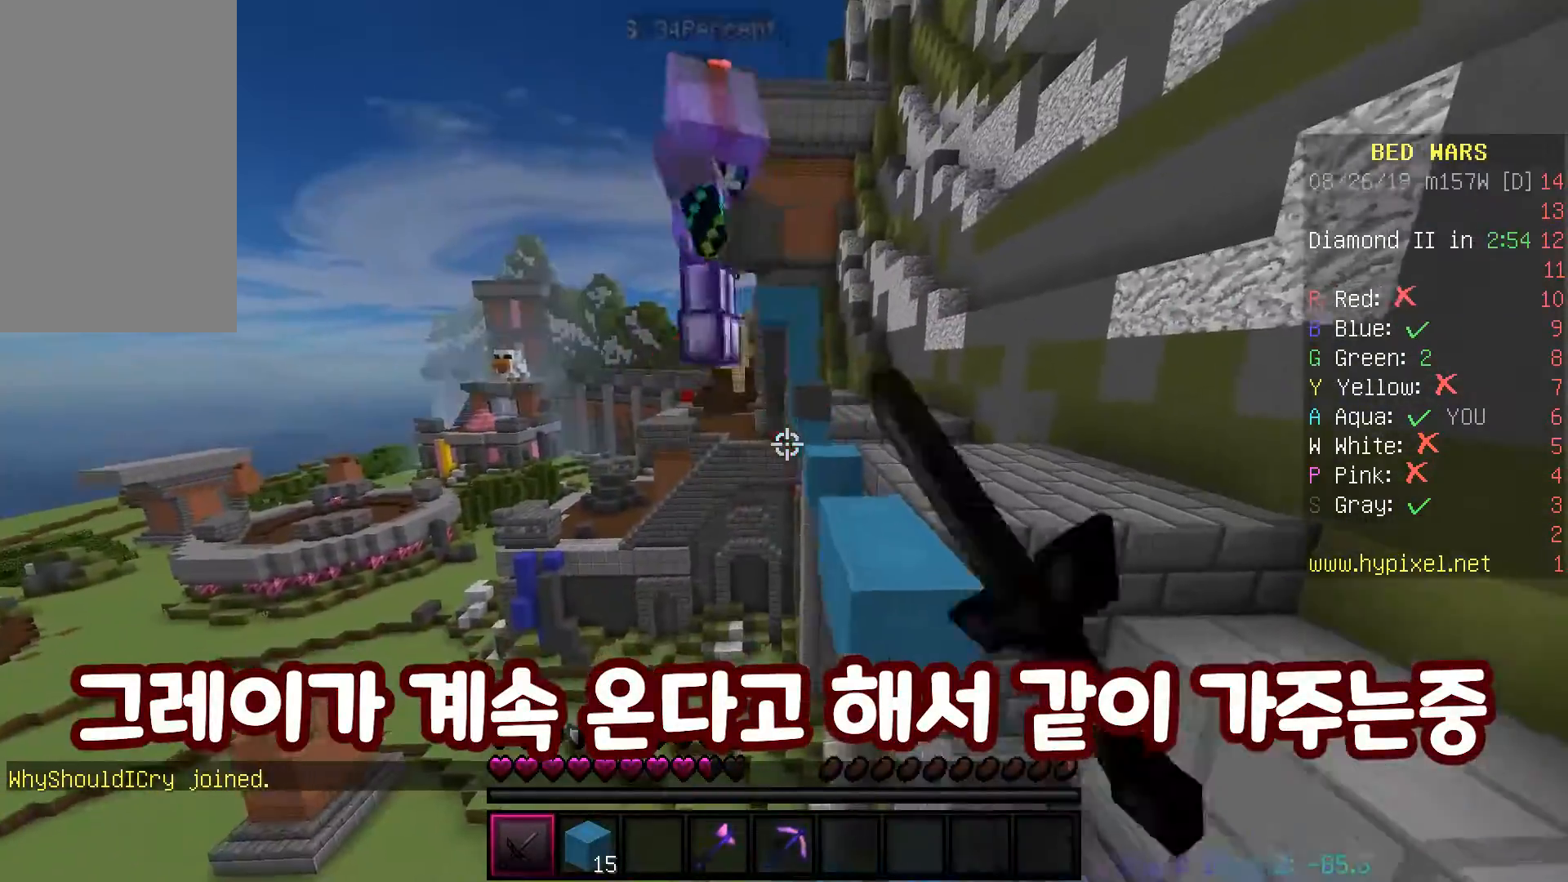
{"keys": ["w"], "mouse": [], "events": [[67, "mouse_left", "up"], [100, "space", "down"], [183, "d", "down"], [283, "space", "up"], [350, "d", "up"]]}
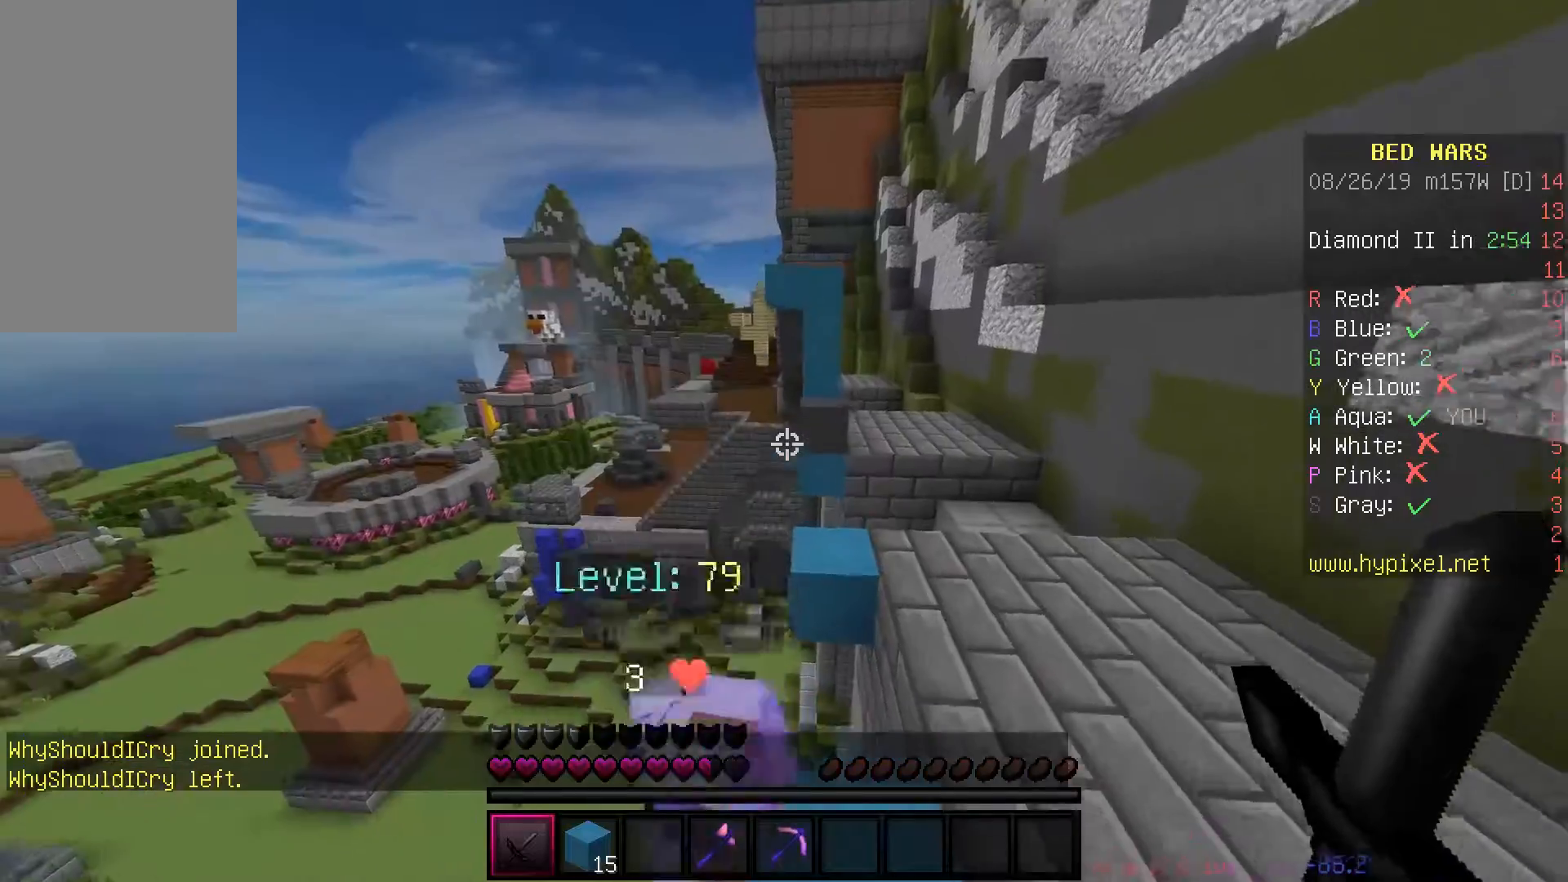
{"keys": ["w"], "mouse": [], "events": [[200, "space", "down"], [433, "space", "up"]]}
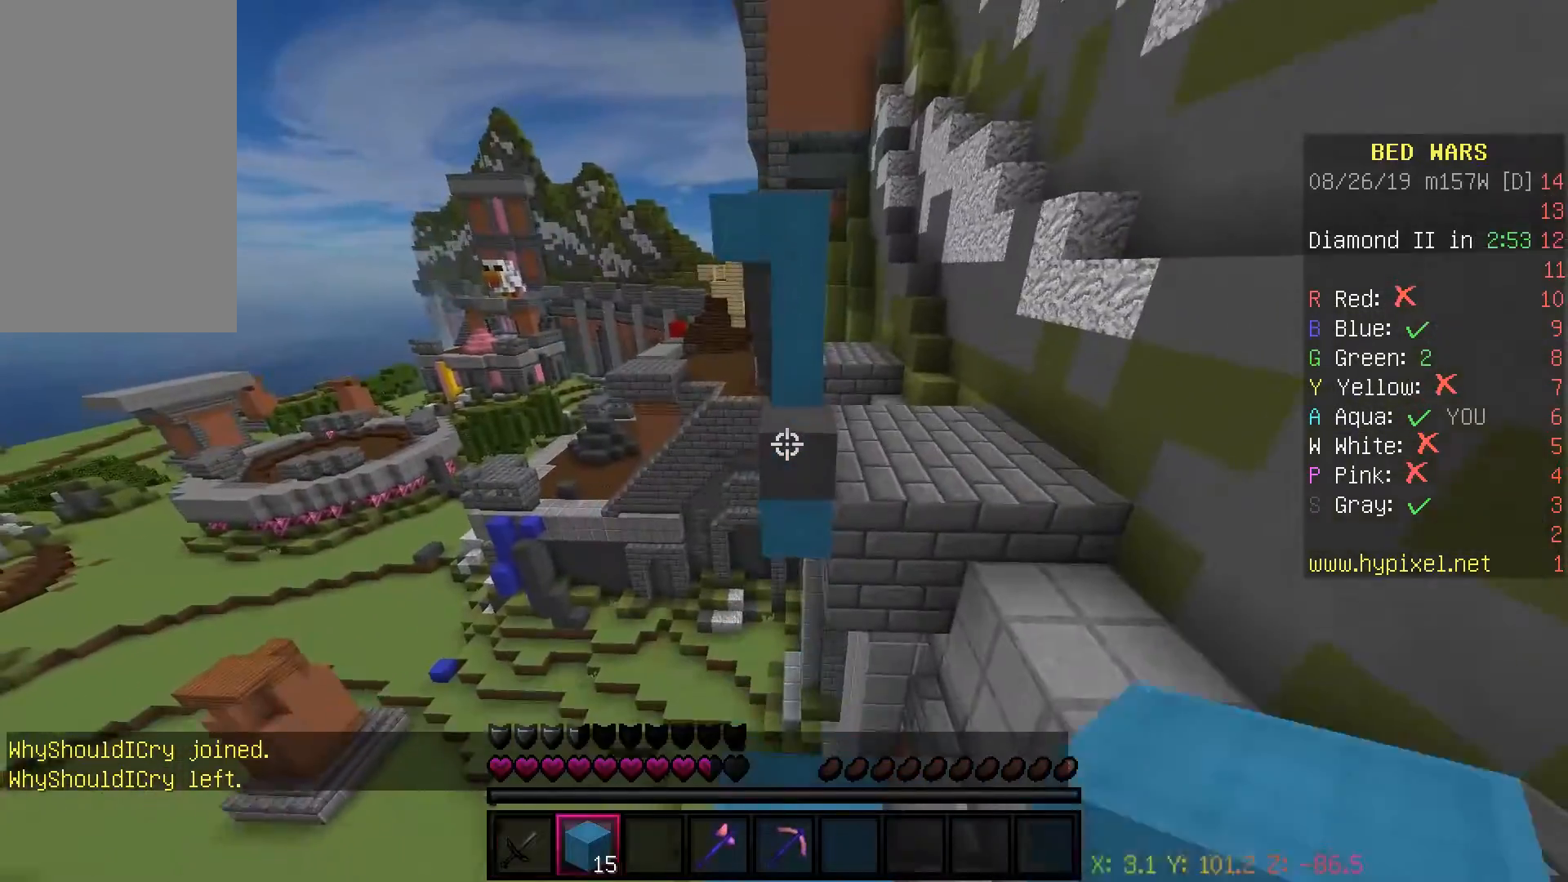
{"keys": ["space", "w"], "mouse": [], "events": [[183, "mouse_right", "down"], [233, "space", "down"], [333, "mouse_right", "up"]]}
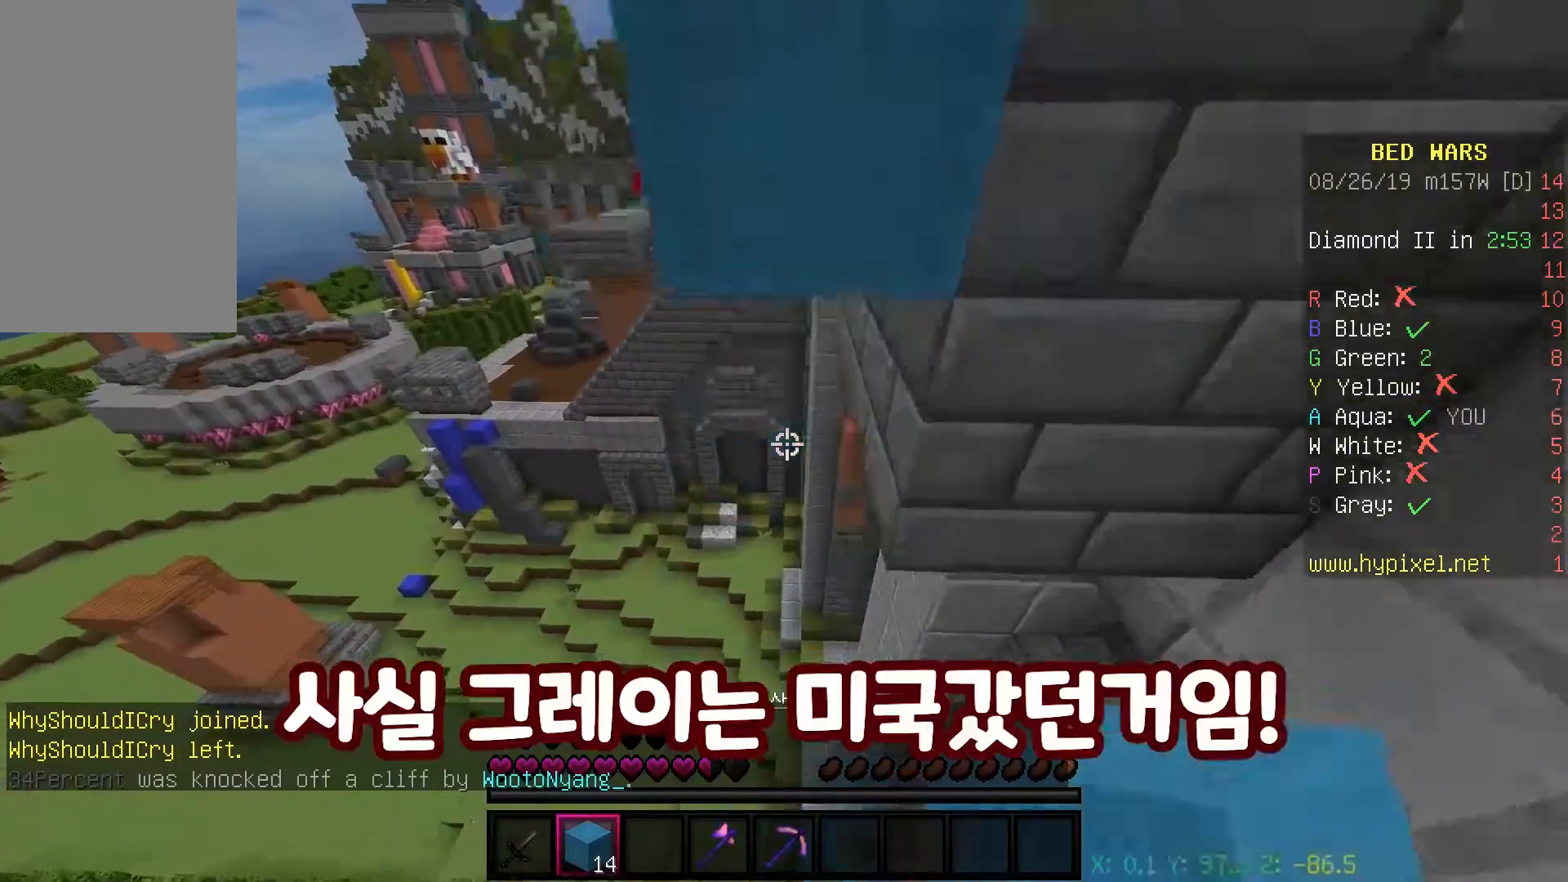
{"keys": ["w"], "mouse": ["right"], "events": [[17, "space", "up"], [117, "mouse_right", "down"]]}
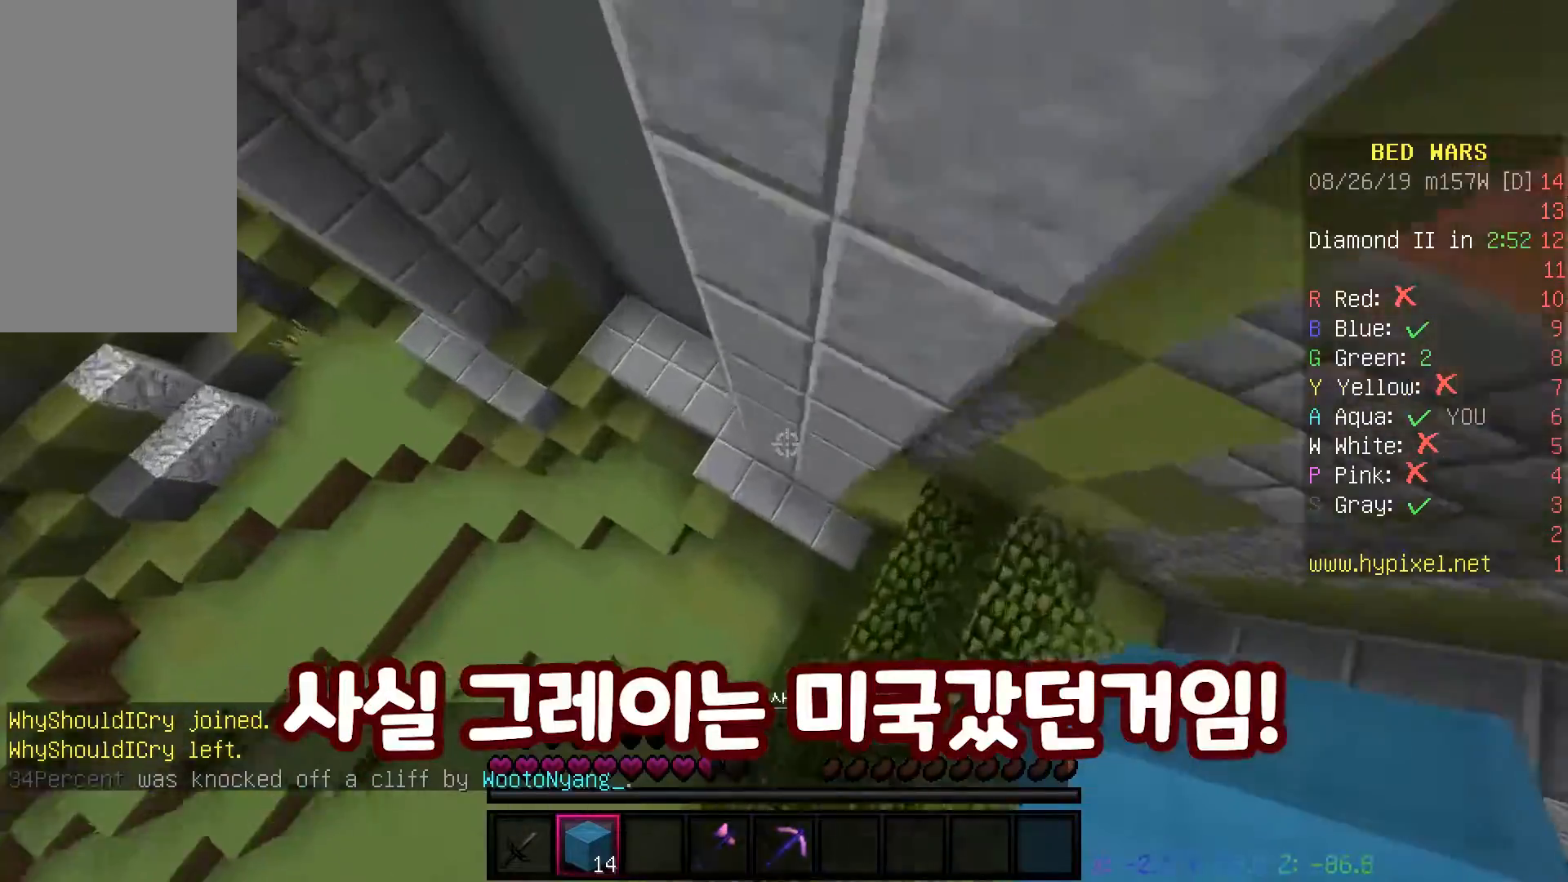
{"keys": [], "mouse": [], "events": [[33, "a", "down"], [167, "a", "up"], [250, "mouse_right", "up"], [483, "w", "up"]]}